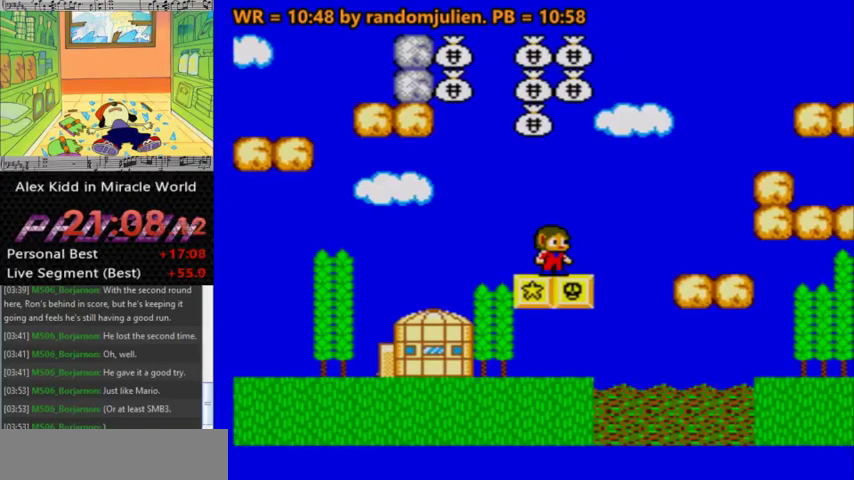
Gameplay with keyboard; each line is a JSON object with the keys held at the frame after it. "events" lists presses ("down") and releases ("up") of "a", "down", "left", "right", "s" and "up" between this image and that frame as [ms after this image, input, new state], when the widget could be followed in between. No other keys are recorded. Mouse input is not recorded.
{"keys": ["a", "up"], "events": [[67, "up", "down"], [167, "a", "down"]]}
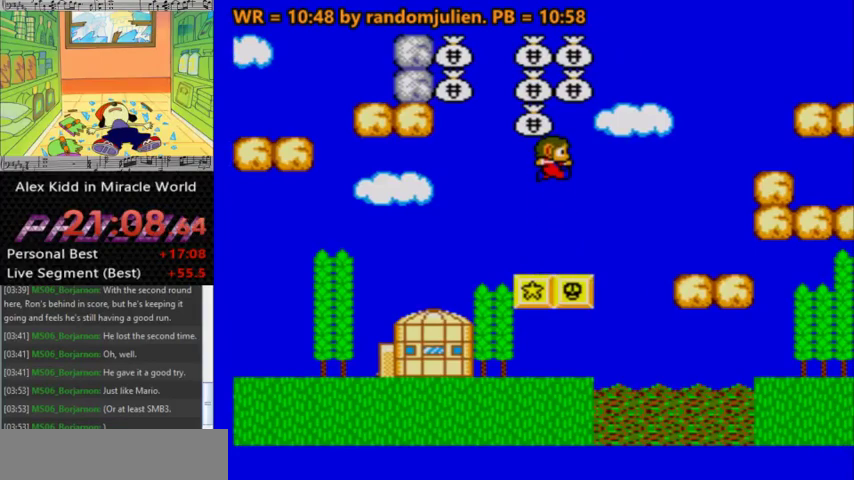
{"keys": [], "events": [[100, "up", "up"], [200, "a", "up"]]}
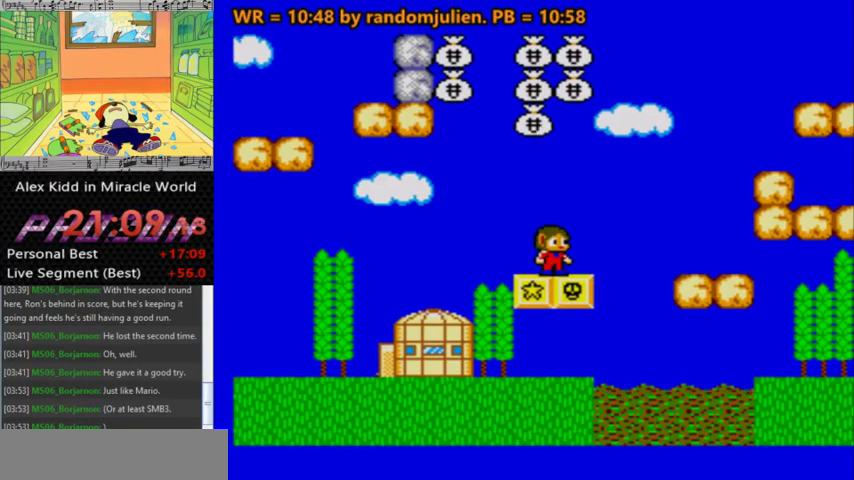
{"keys": ["right"], "events": [[300, "right", "down"]]}
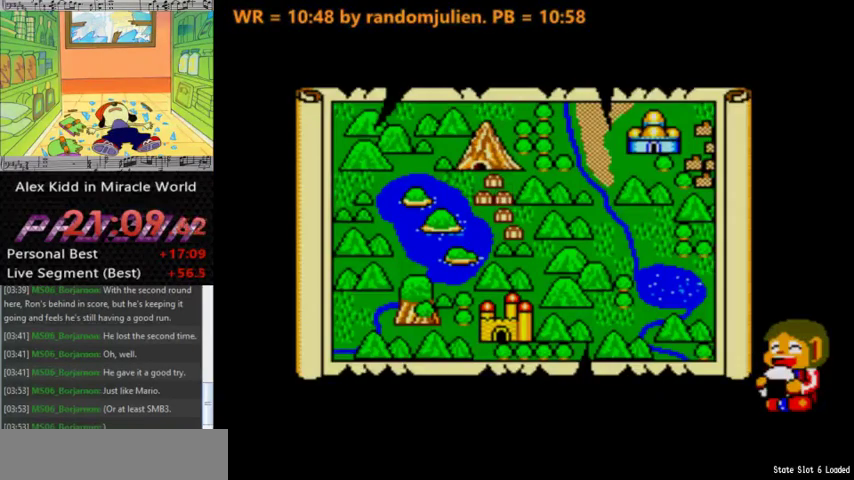
{"keys": ["right"], "events": []}
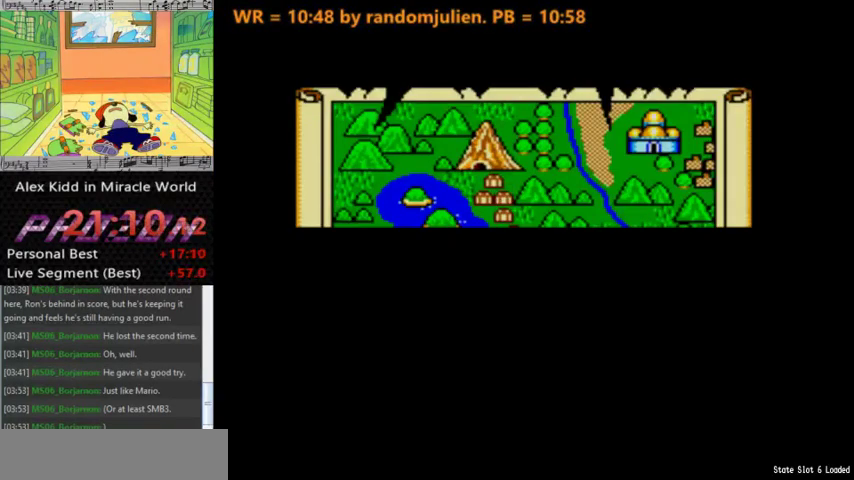
{"keys": ["right"], "events": []}
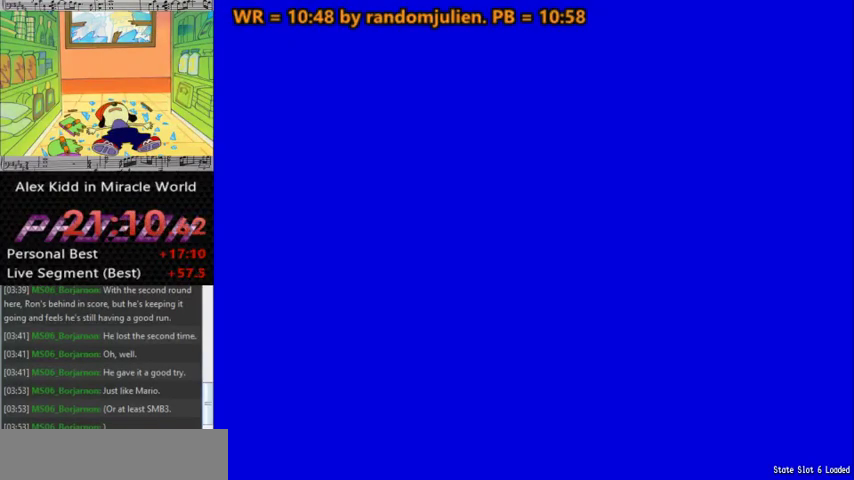
{"keys": ["right"], "events": []}
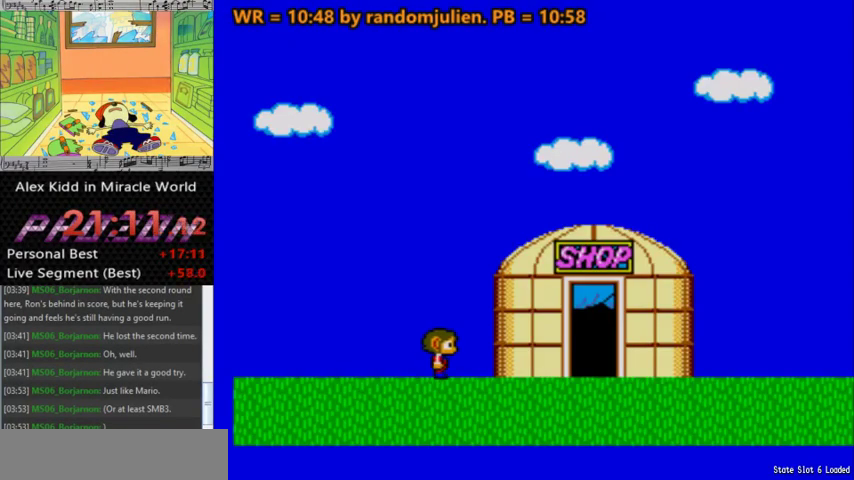
{"keys": ["right"], "events": []}
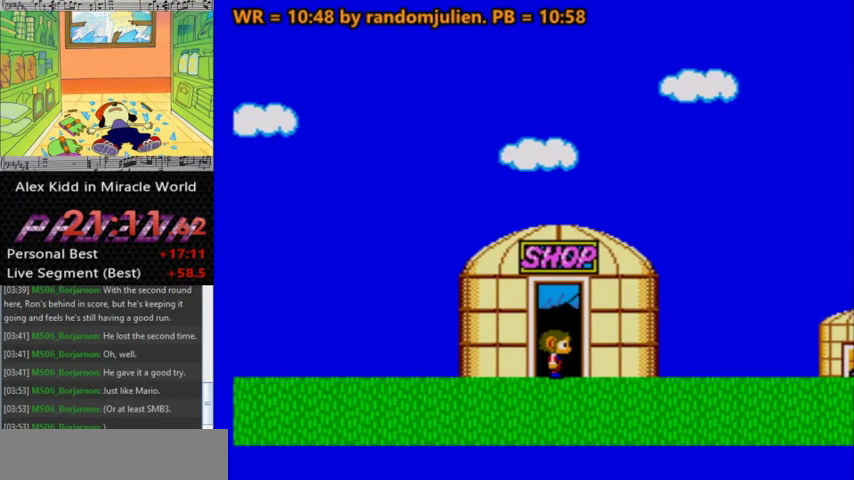
{"keys": ["a", "right"], "events": [[467, "a", "down"]]}
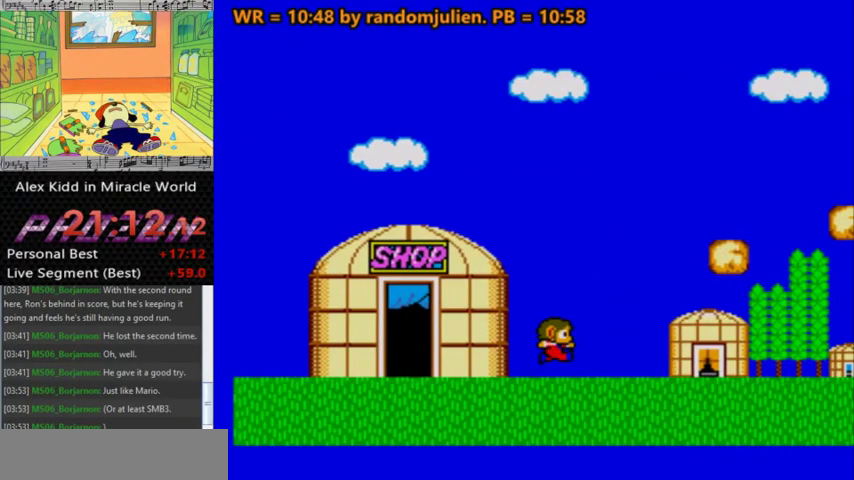
{"keys": ["right"], "events": [[500, "a", "up"]]}
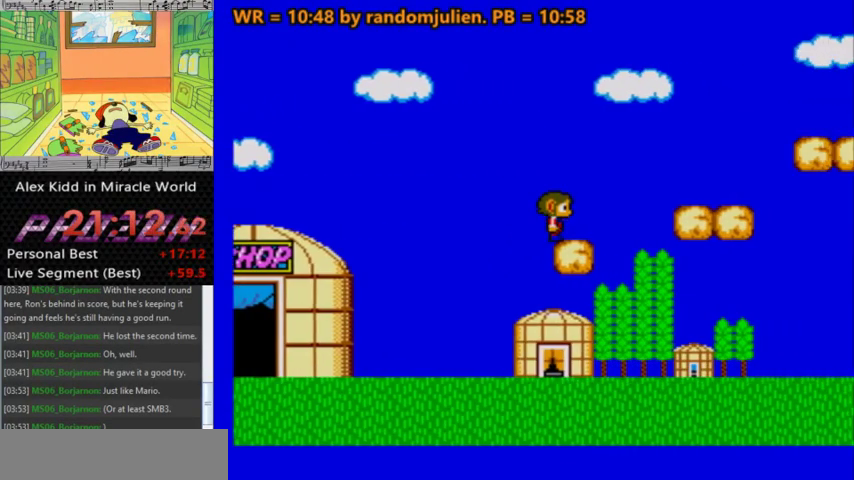
{"keys": ["right"], "events": [[133, "a", "down"], [233, "a", "up"]]}
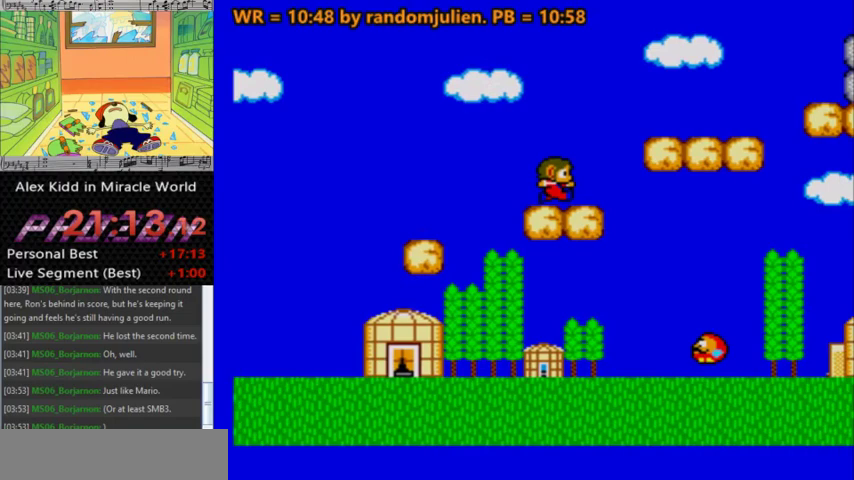
{"keys": ["right"], "events": [[33, "a", "down"], [267, "a", "up"]]}
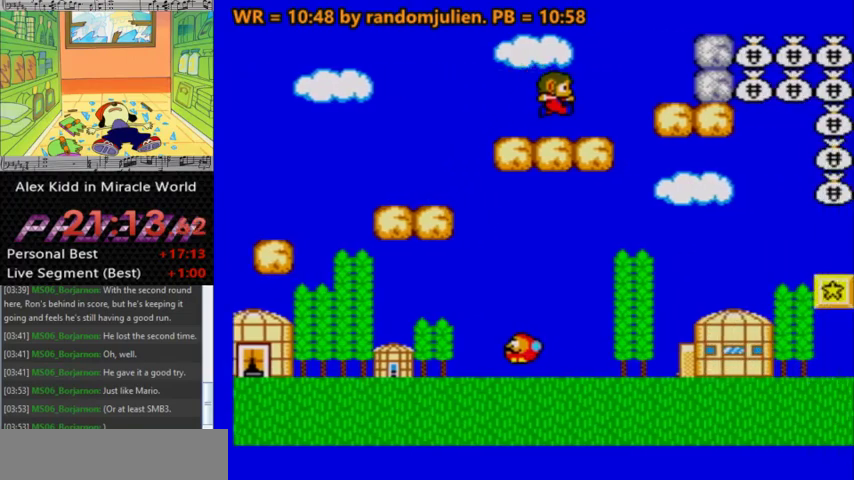
{"keys": ["right"], "events": [[100, "a", "down"], [500, "a", "up"]]}
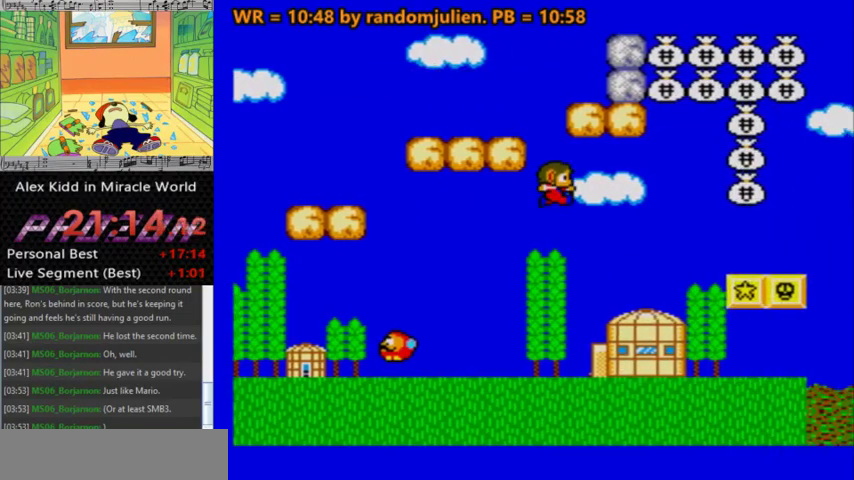
{"keys": [], "events": [[67, "right", "up"]]}
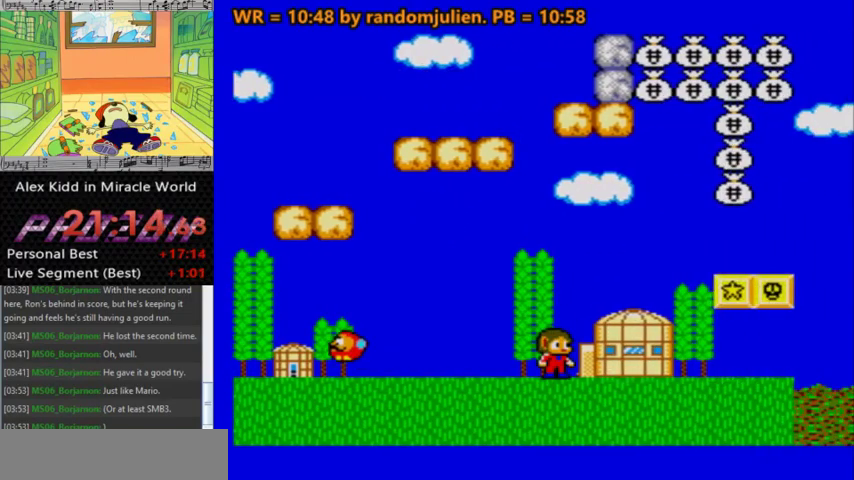
{"keys": ["right"], "events": [[133, "right", "down"]]}
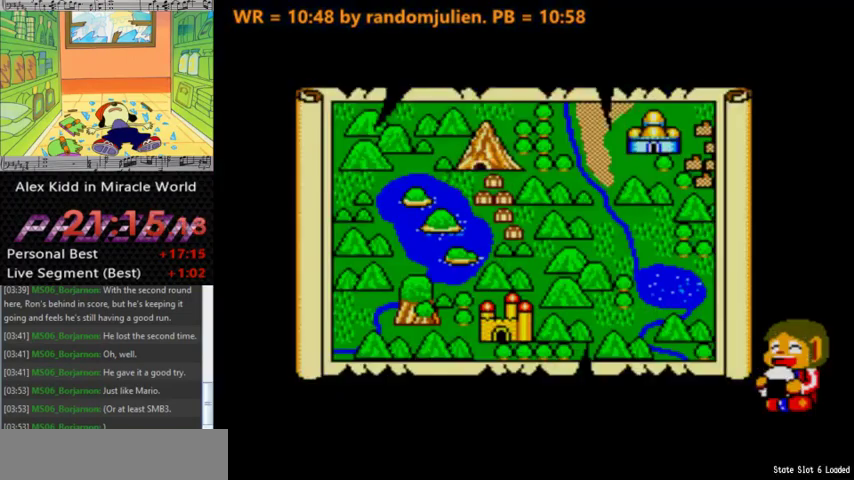
{"keys": ["right"], "events": []}
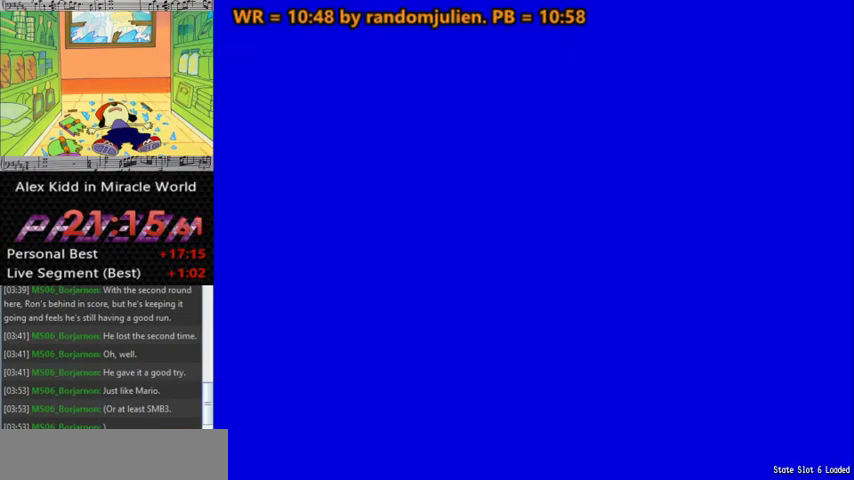
{"keys": ["right"], "events": []}
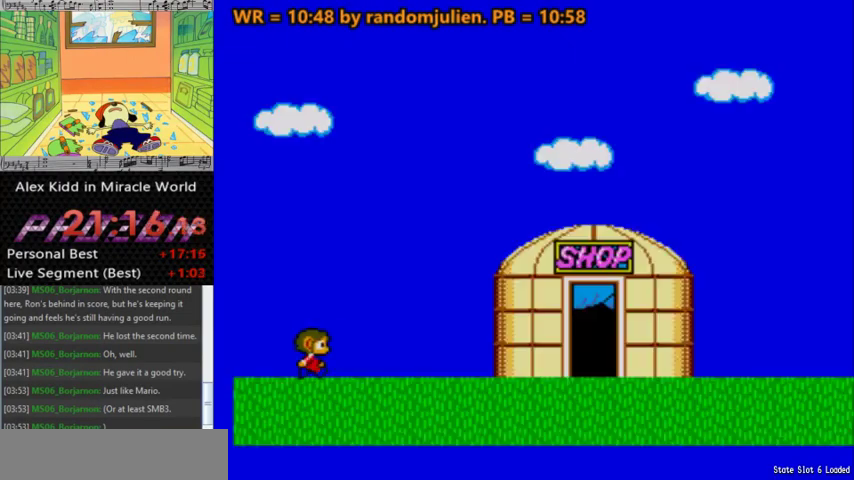
{"keys": ["right"], "events": []}
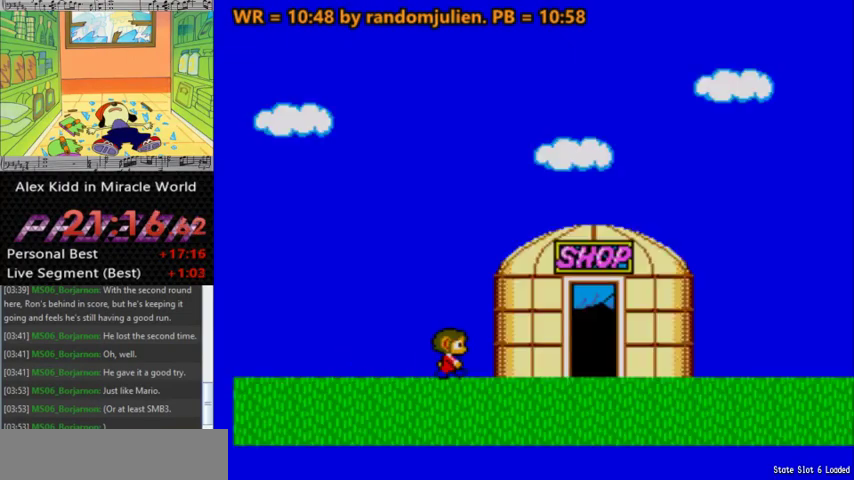
{"keys": ["right"], "events": []}
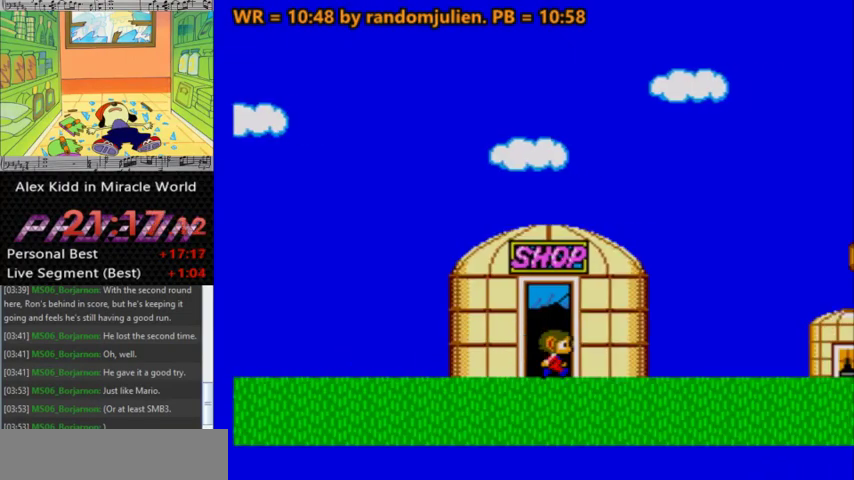
{"keys": ["a", "right"], "events": [[467, "a", "down"]]}
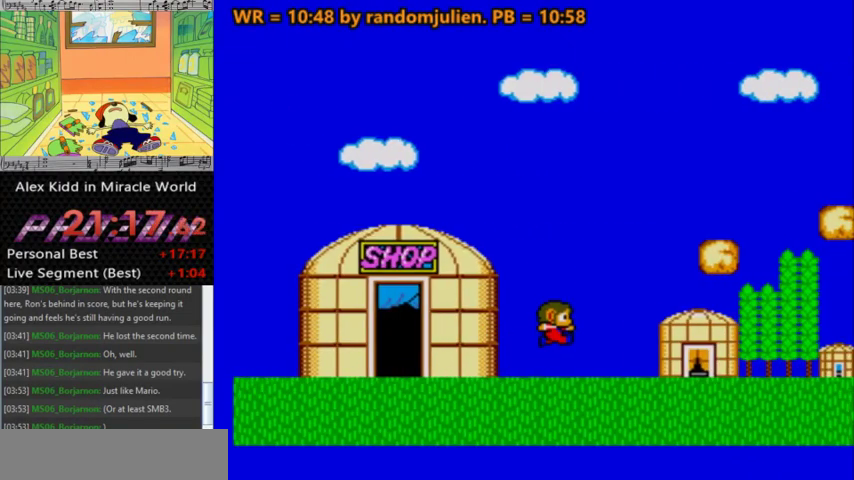
{"keys": ["right"], "events": [[467, "a", "up"]]}
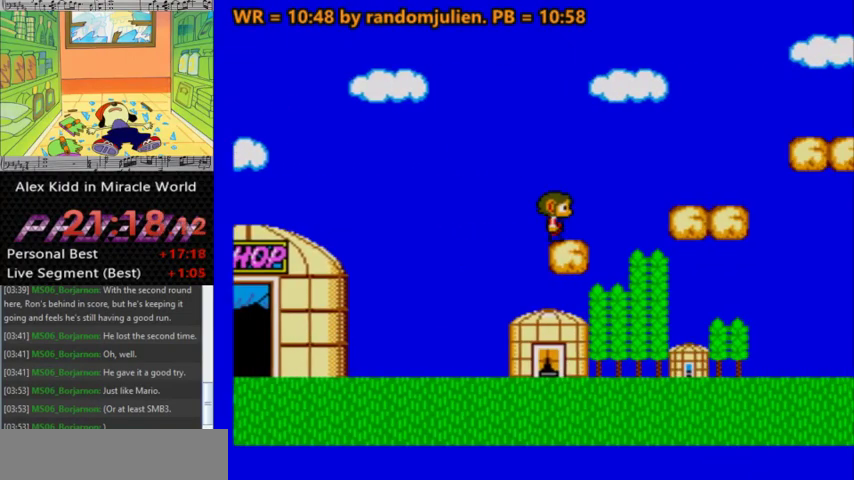
{"keys": ["a", "right"], "events": [[67, "a", "down"], [167, "a", "up"], [500, "a", "down"]]}
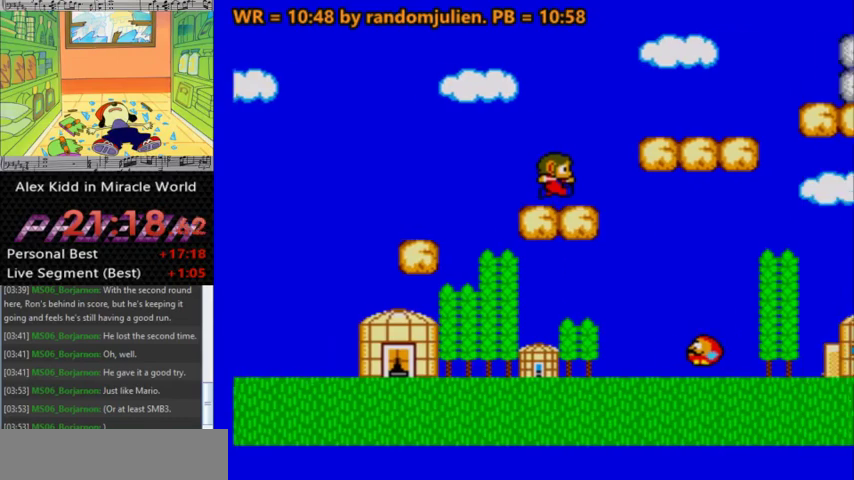
{"keys": ["a", "right"], "events": [[167, "a", "up"], [500, "a", "down"]]}
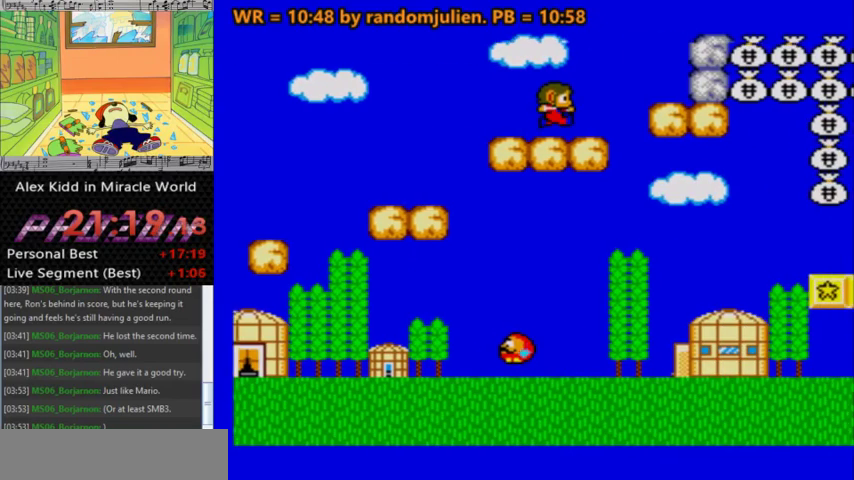
{"keys": ["right"], "events": [[500, "a", "up"]]}
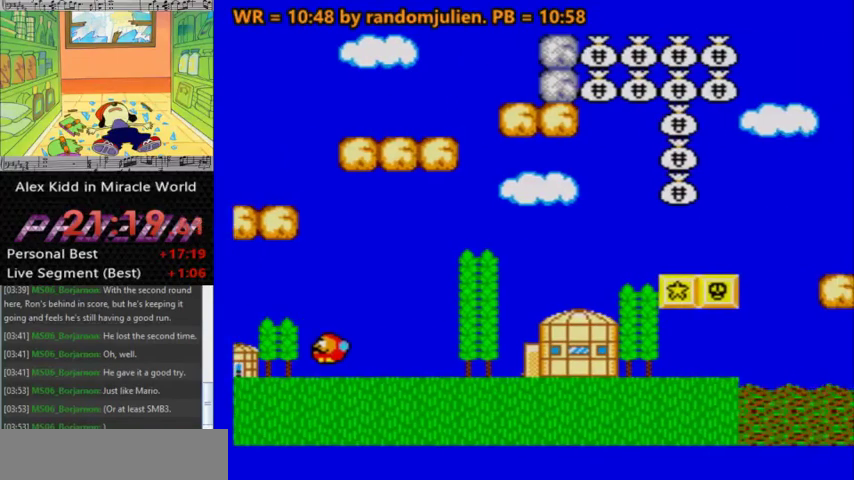
{"keys": [], "events": [[67, "right", "up"]]}
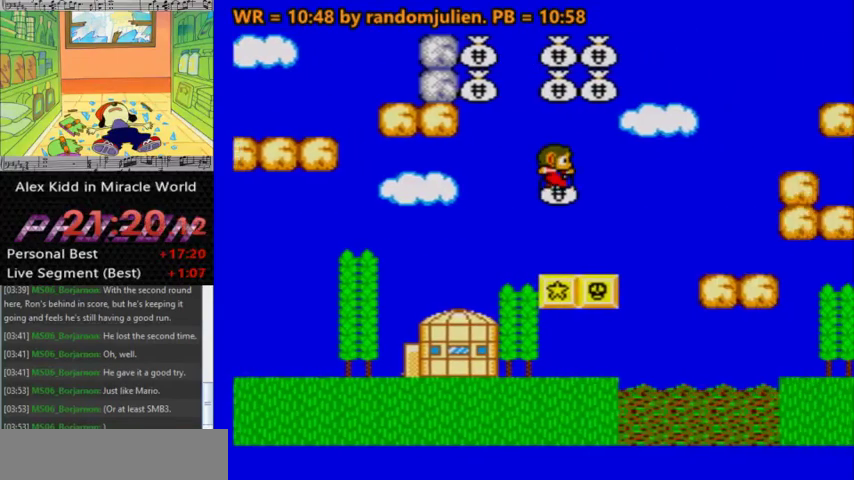
{"keys": [], "events": []}
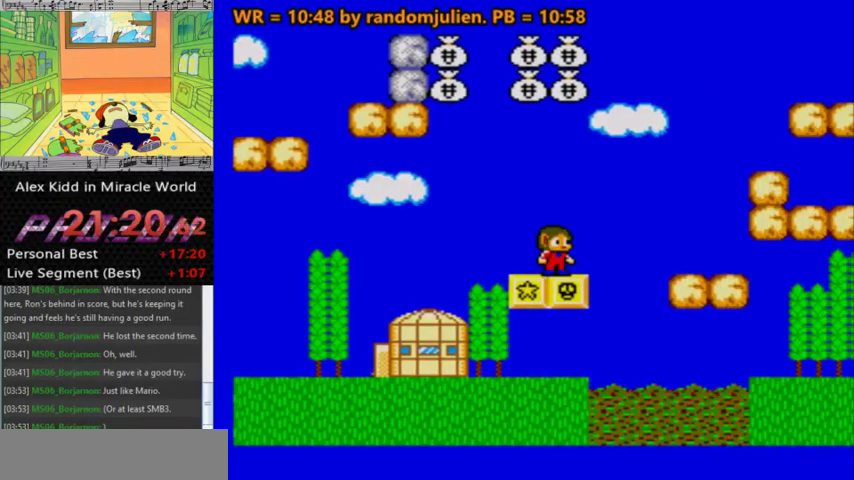
{"keys": [], "events": []}
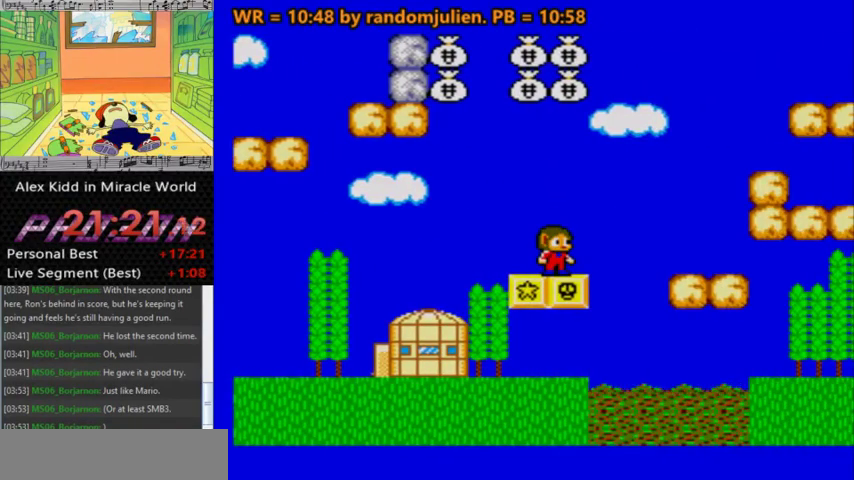
{"keys": [], "events": []}
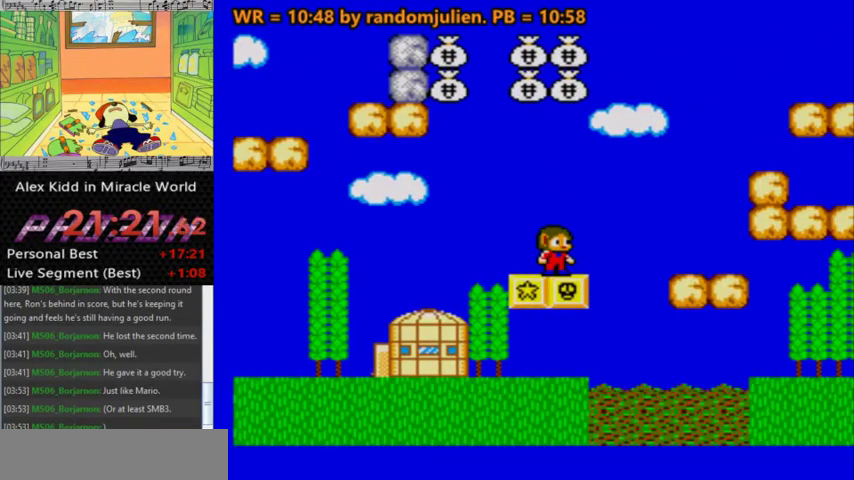
{"keys": ["up"], "events": [[33, "left", "down"], [133, "left", "up"], [367, "up", "down"]]}
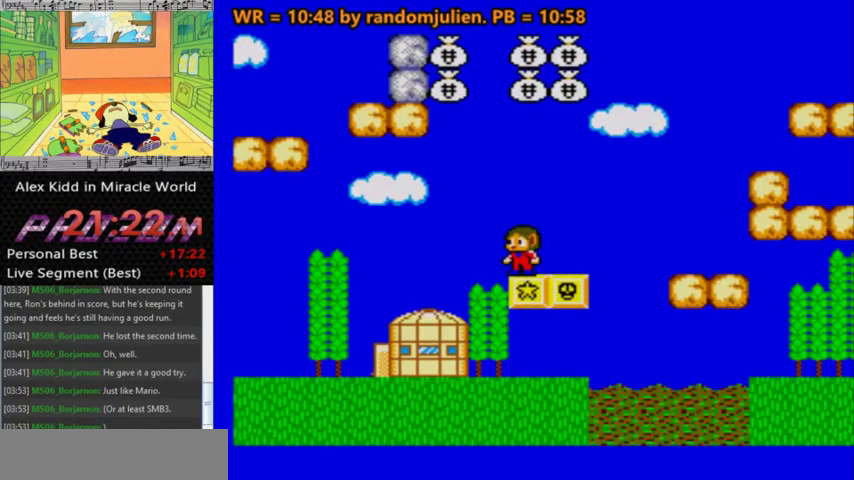
{"keys": ["a", "up"], "events": [[200, "a", "down"], [200, "up", "up"], [233, "up", "down"]]}
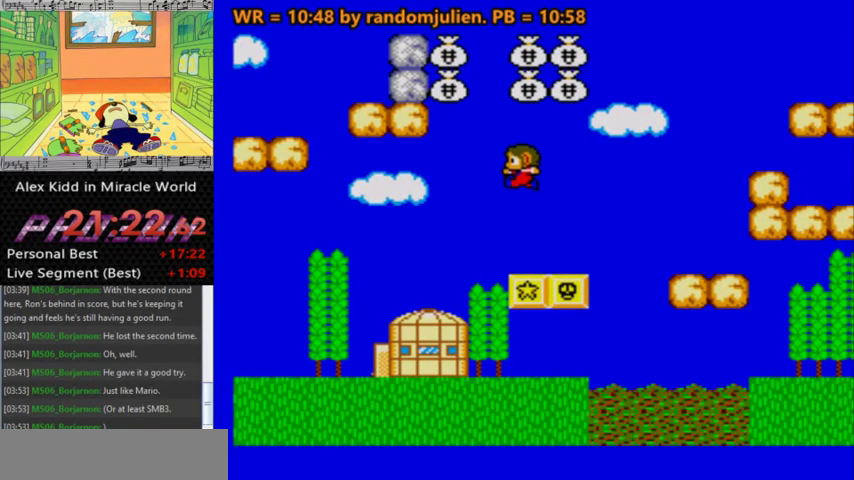
{"keys": [], "events": [[400, "a", "up"], [433, "up", "up"]]}
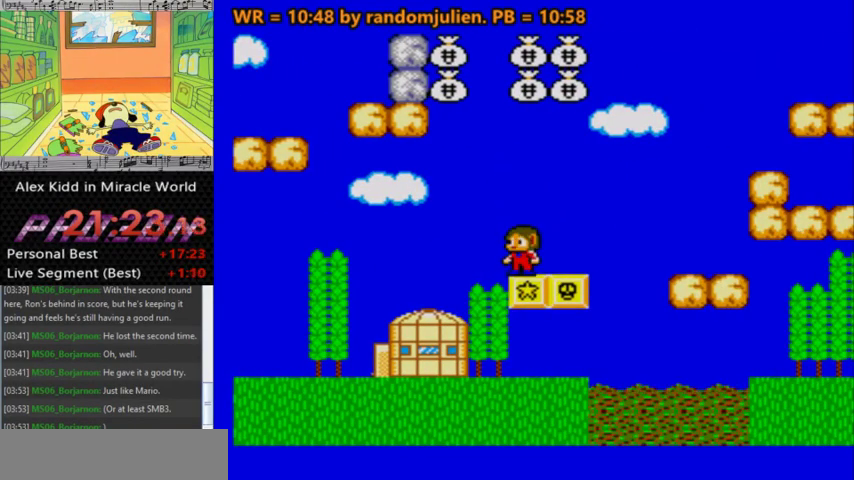
{"keys": [], "events": [[33, "right", "down"], [133, "right", "up"]]}